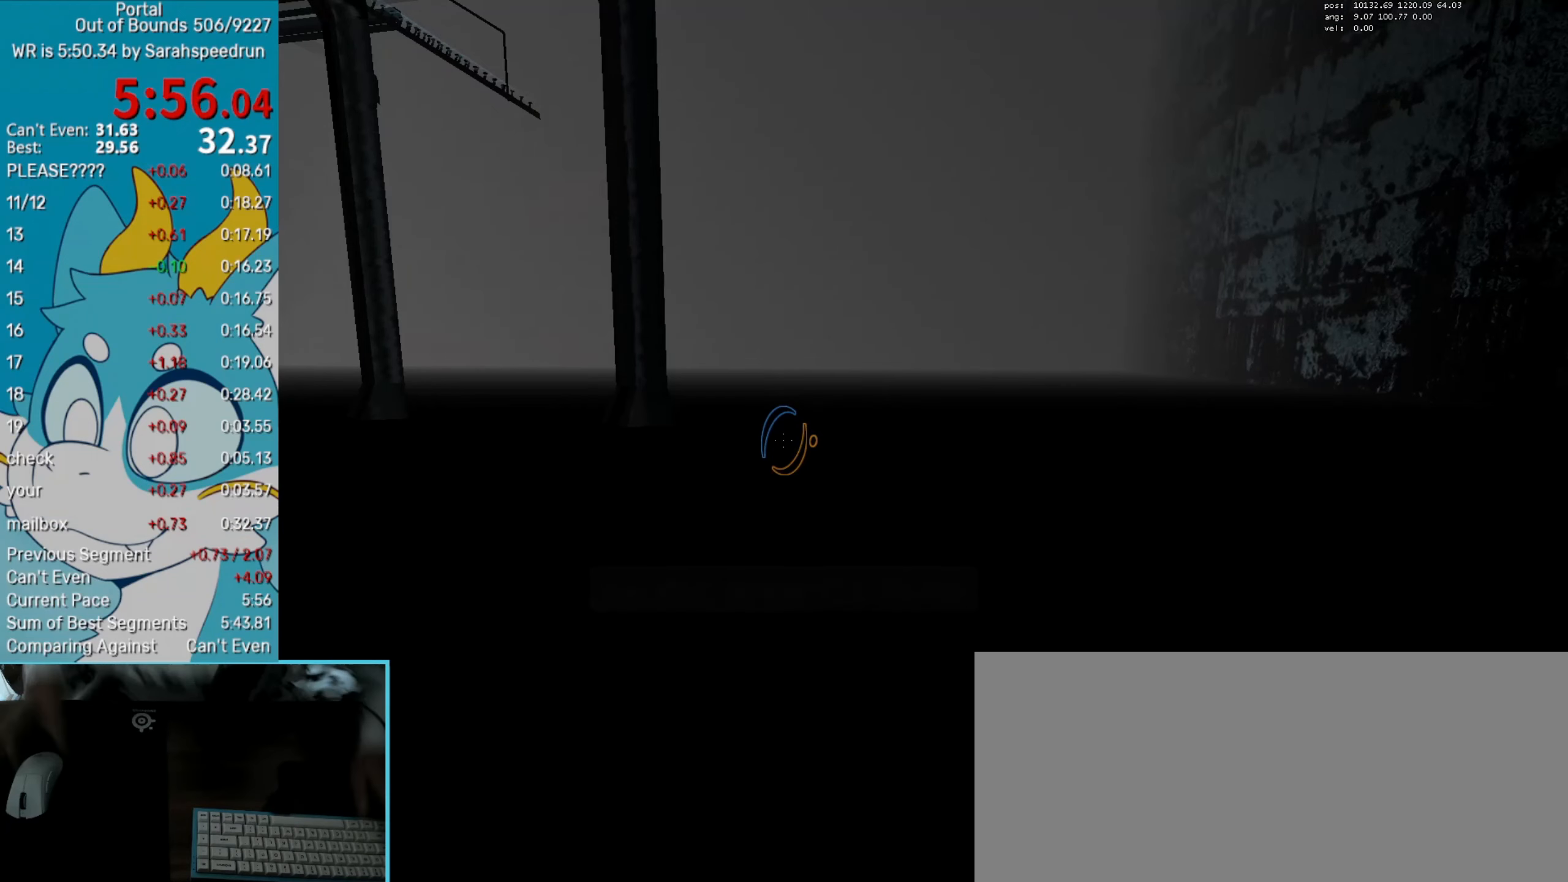
Gameplay with keyboard and mouse; each line is a JSON object with the keys and mouse buttons held at the frame after it. "events" lists presses ("down") and releases ("up") of "1", "2", "3", "4", "5", "6", "7", "a", "alt", "b", "c", "caps_lock", "ctrl", "down", "e", "h", "j", "left", "m", "n", "q", "right", "s", "save", "shift", "space", "super", "t", "tab", "tilde", "togduck", "u", "up", "v", "w", "x", "y", "z", "mouse_left", "mouse_right", "mouse_wheel_up" and "mouse_wheel_down" between this image and that frame as [ms after this image, input, new state], when the widget could be followed in between. "mouse_left", "mouse_right", "mouse_wheel_up", "mouse_wheel_down" = the "left", "right", "wheel_up", "wheel_down" buttons of the "mouse" list. No other keys are recorded. Key names are as the overlay labels them; some are game actions (e.g. jump) rather than physical keys. Not read: mouse_move.
{"keys": [], "mouse": [], "events": []}
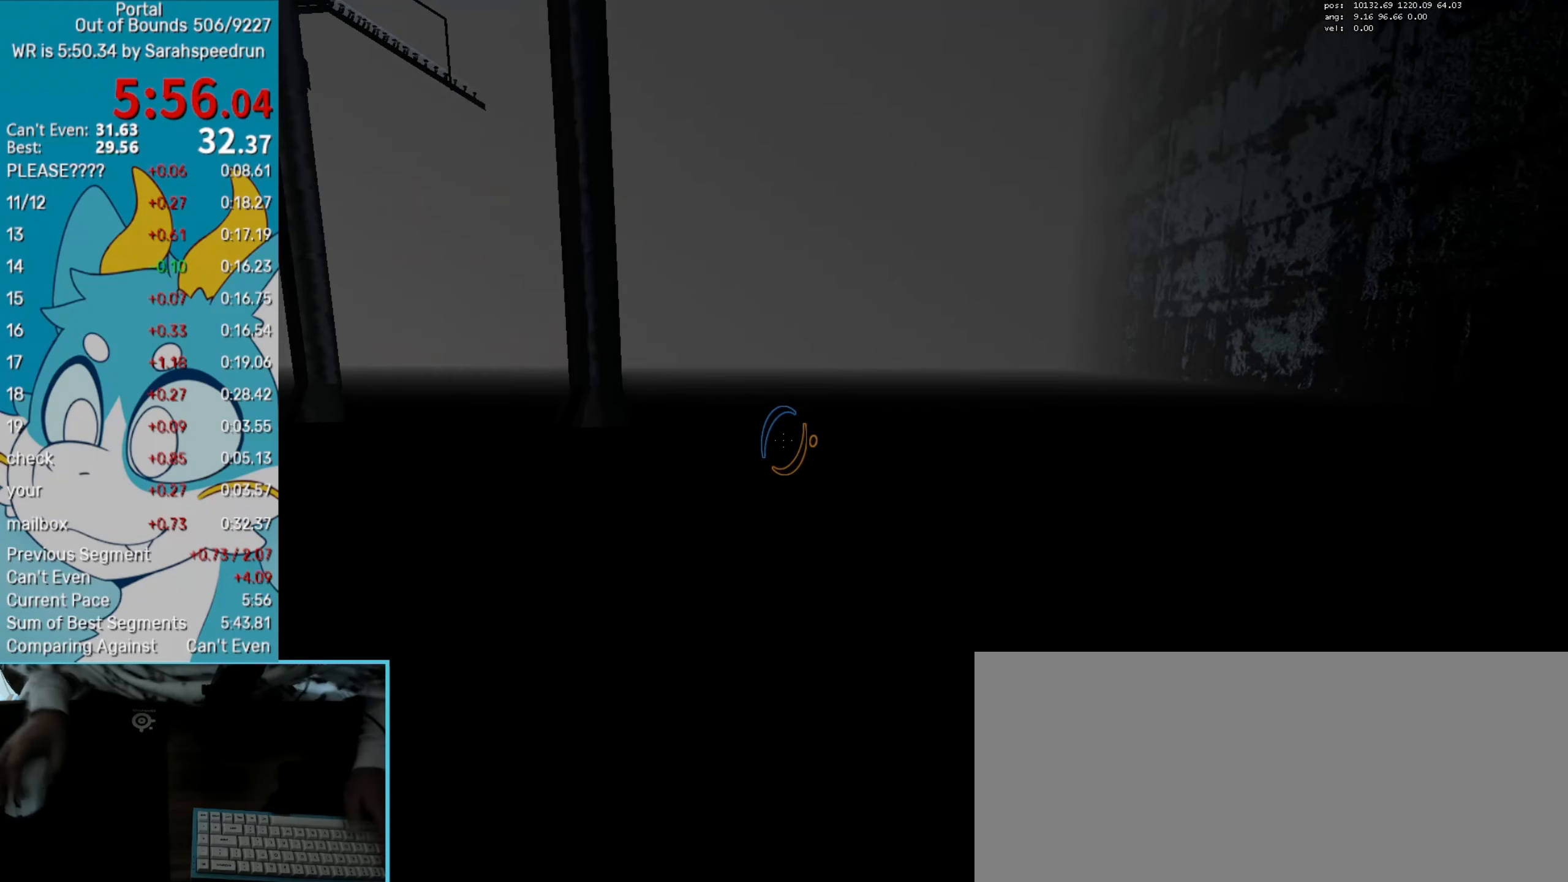
{"keys": [], "mouse": [], "events": []}
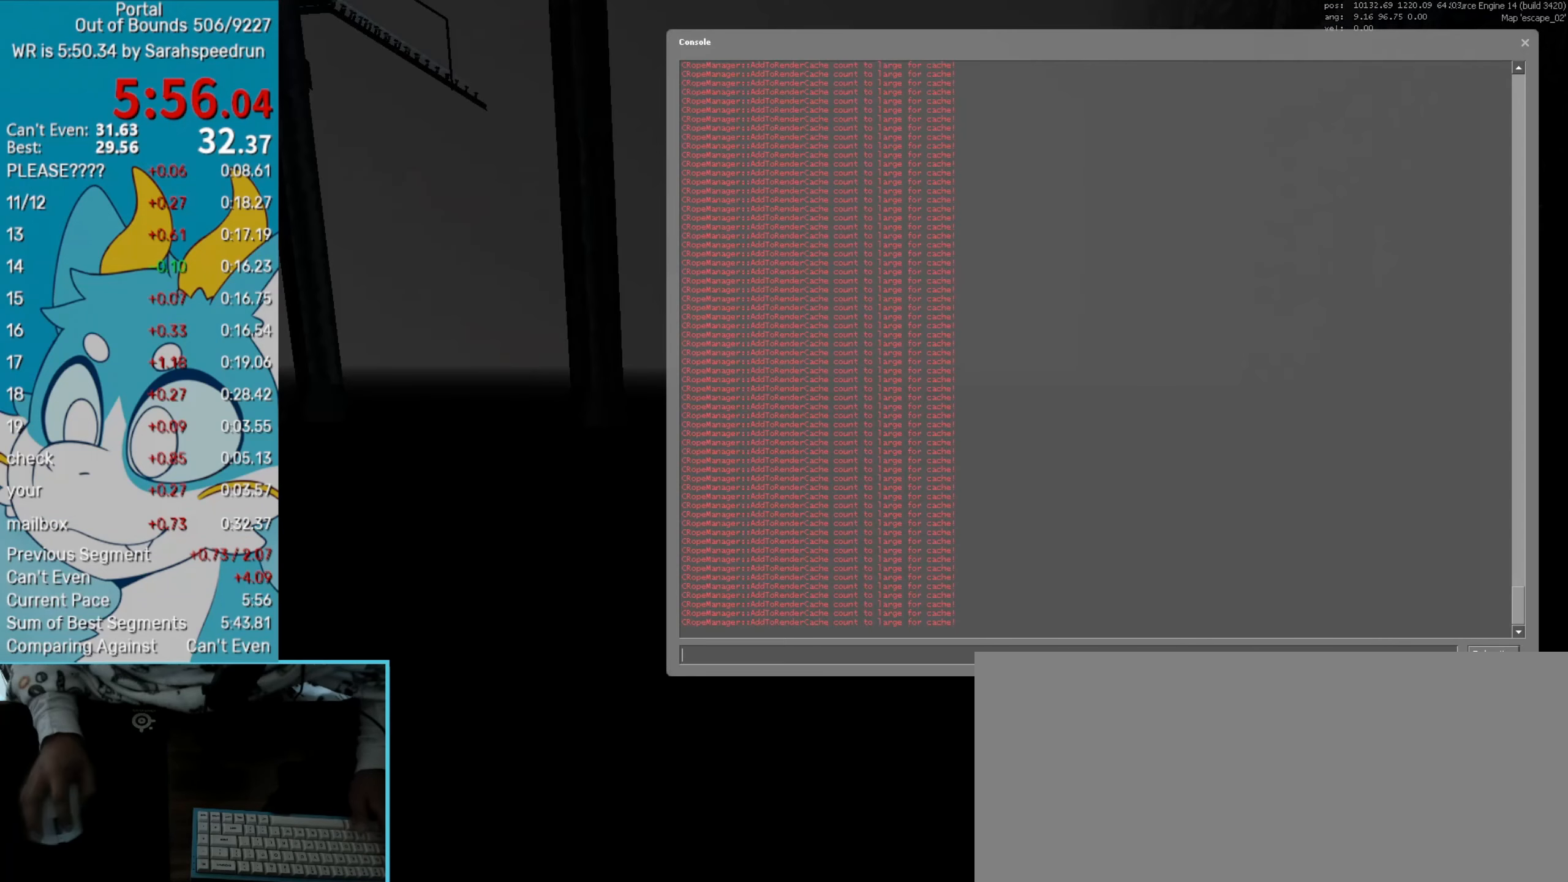
{"keys": [], "mouse": [], "events": []}
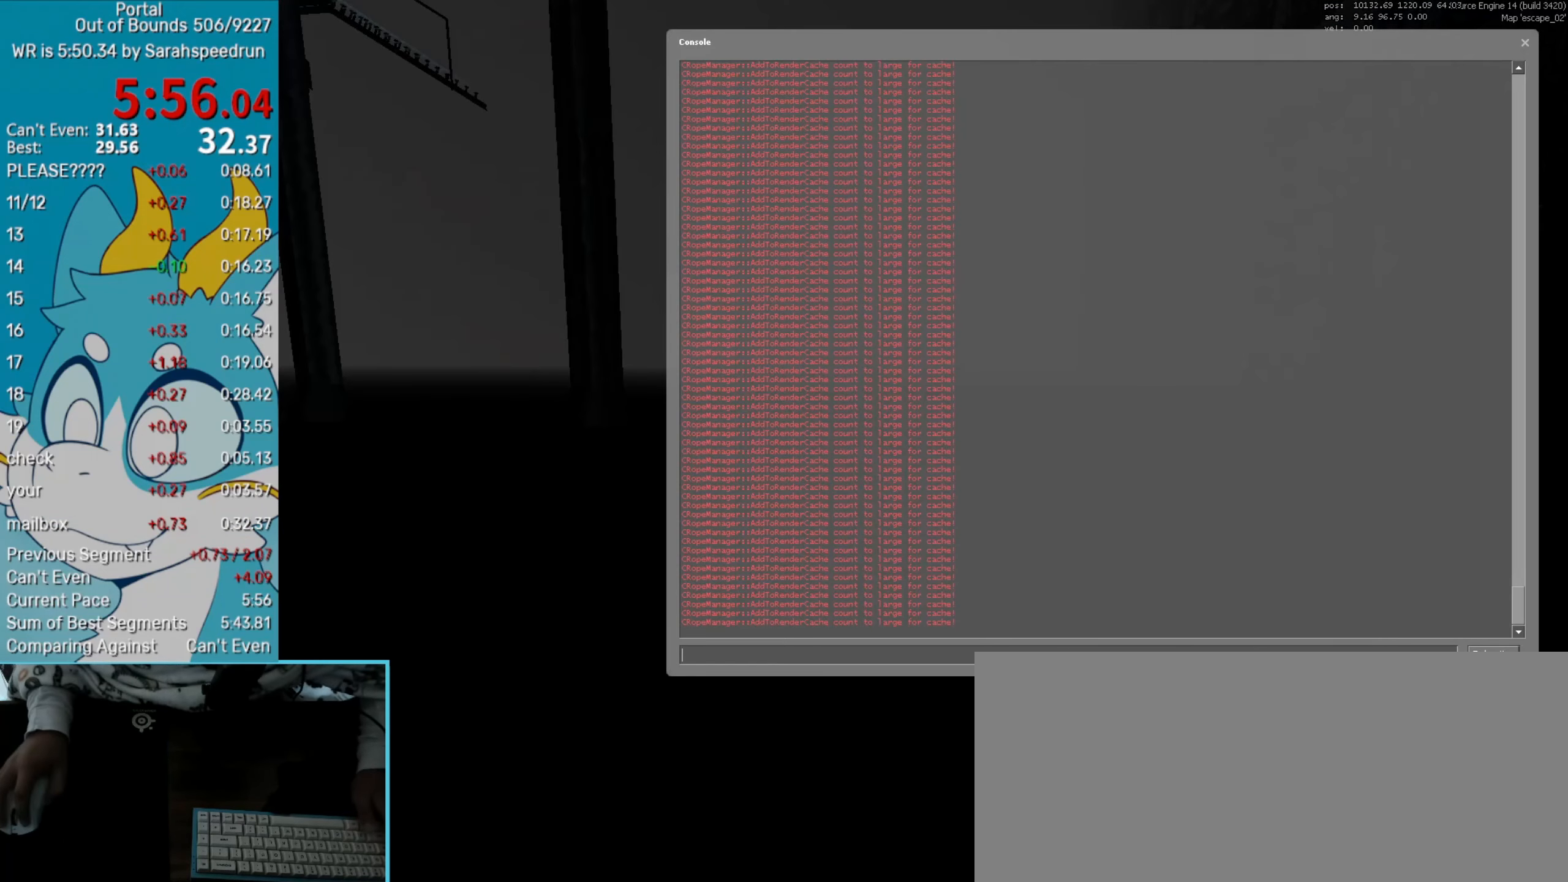
{"keys": [], "mouse": [], "events": [[150, "mouse_left", "down"], [250, "mouse_left", "up"]]}
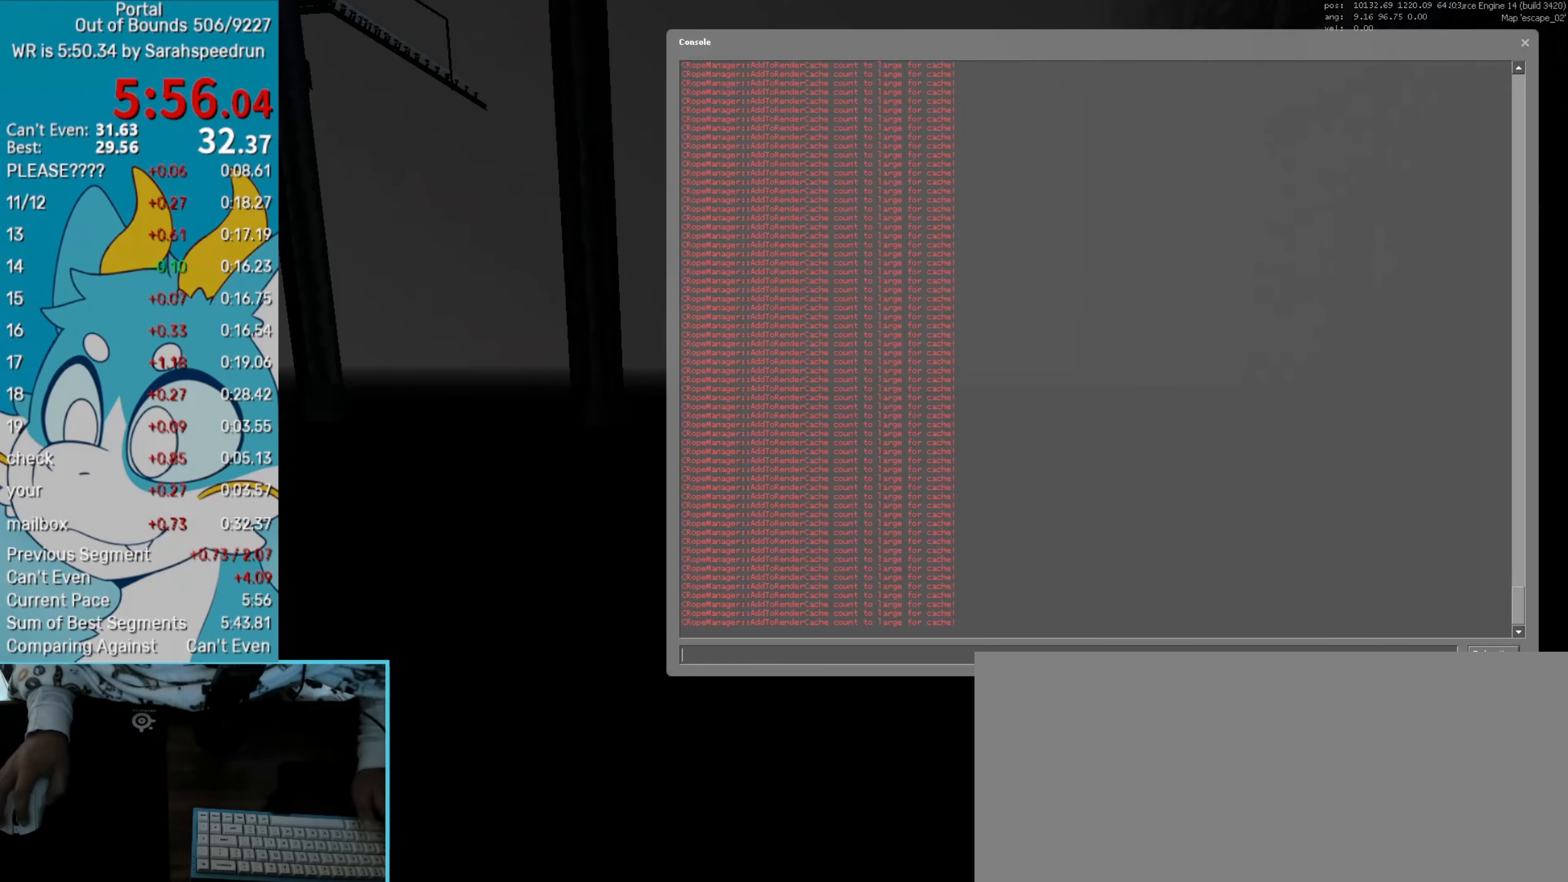
{"keys": [], "mouse": [], "events": []}
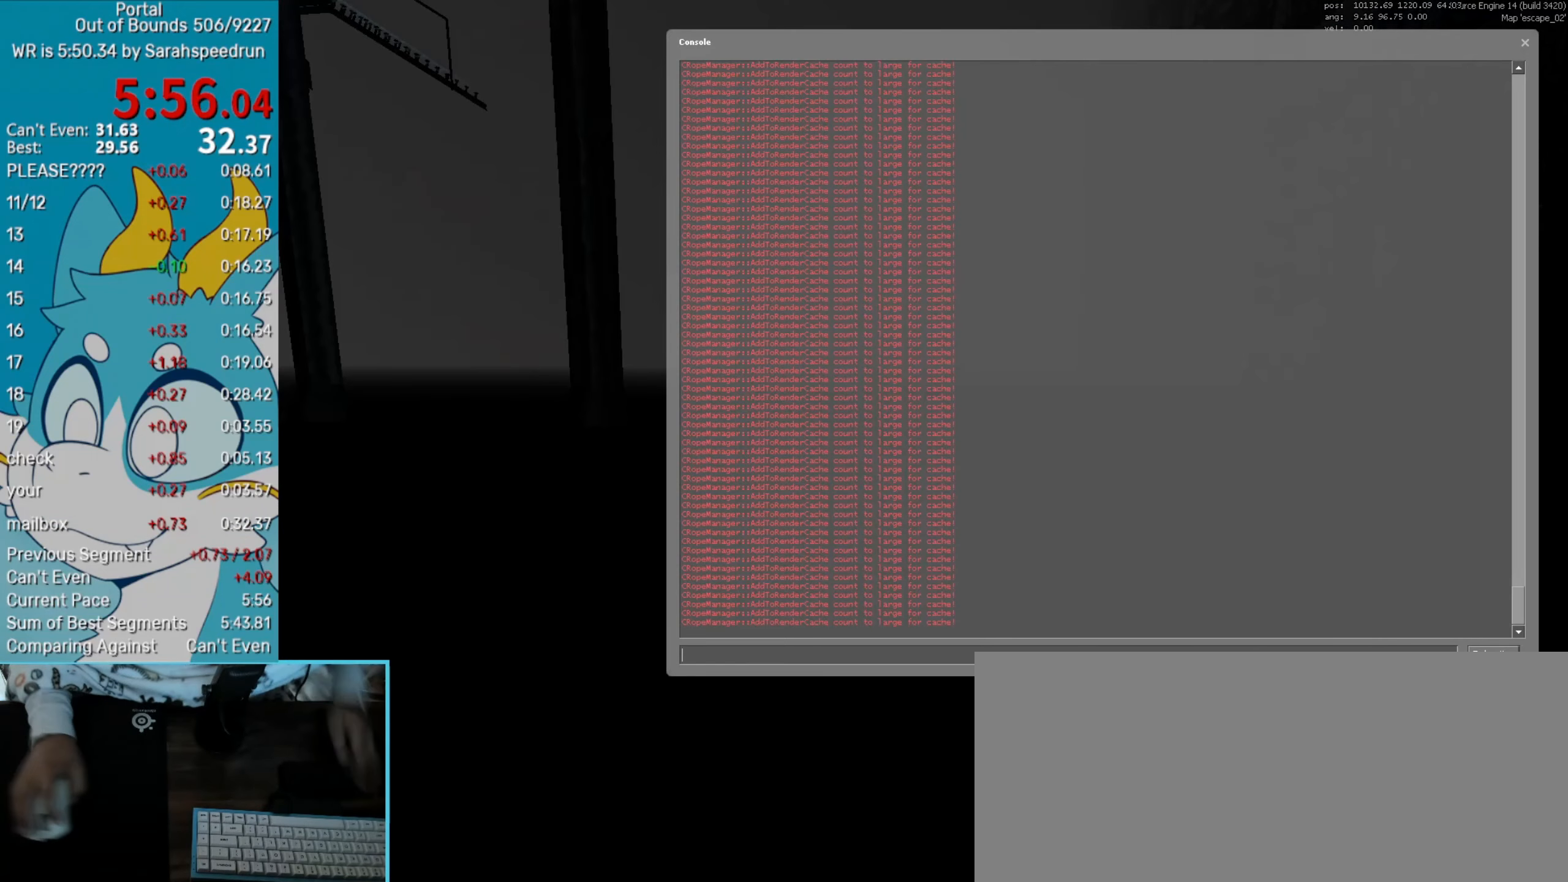
{"keys": [], "mouse": [], "events": []}
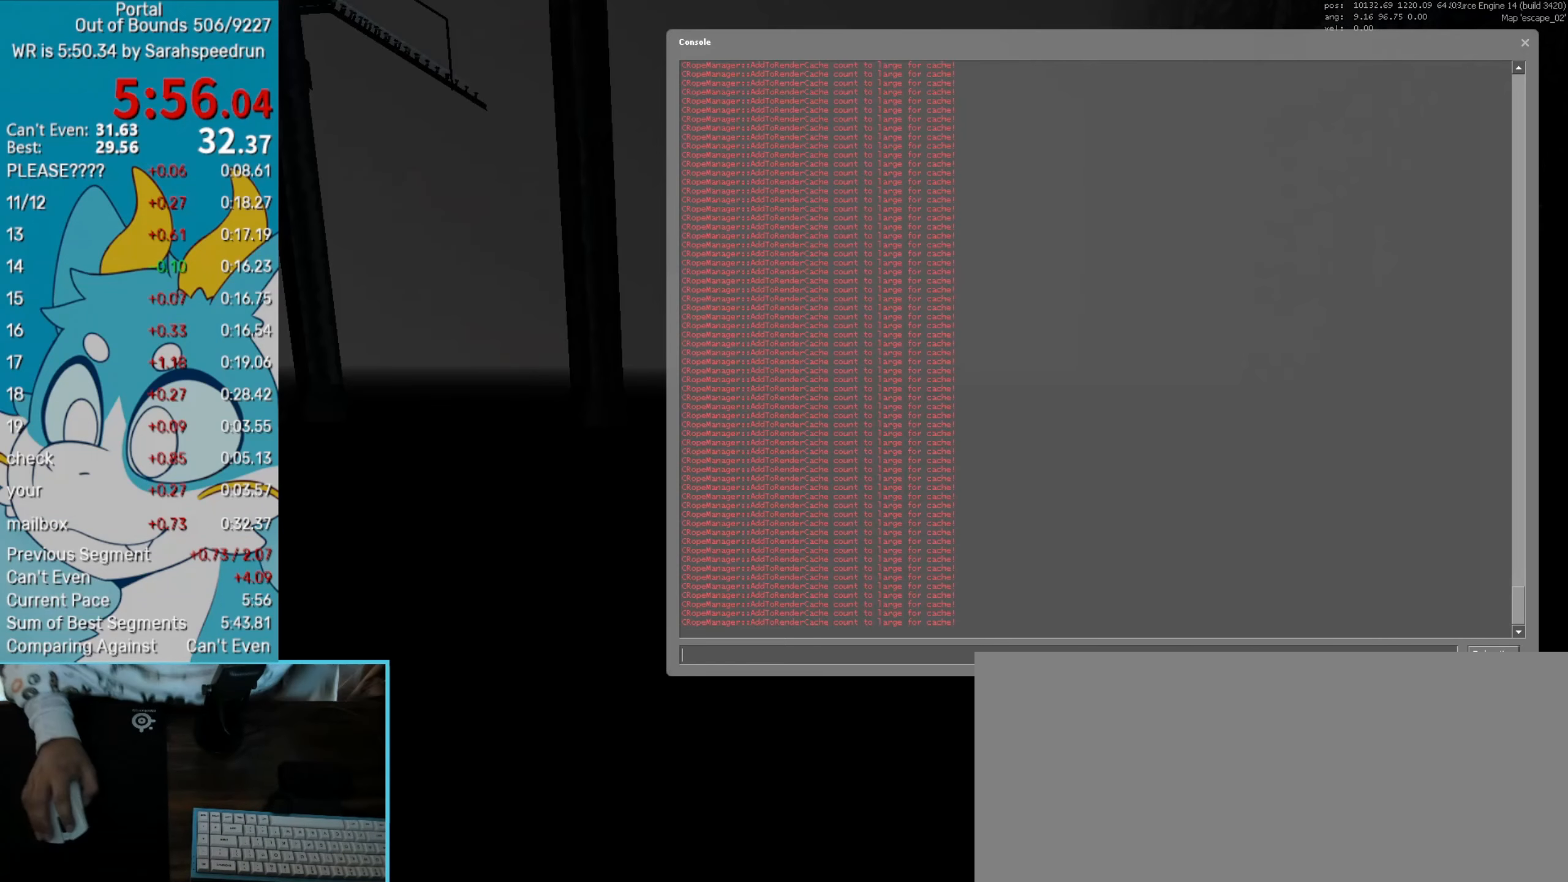
{"keys": [], "mouse": [], "events": []}
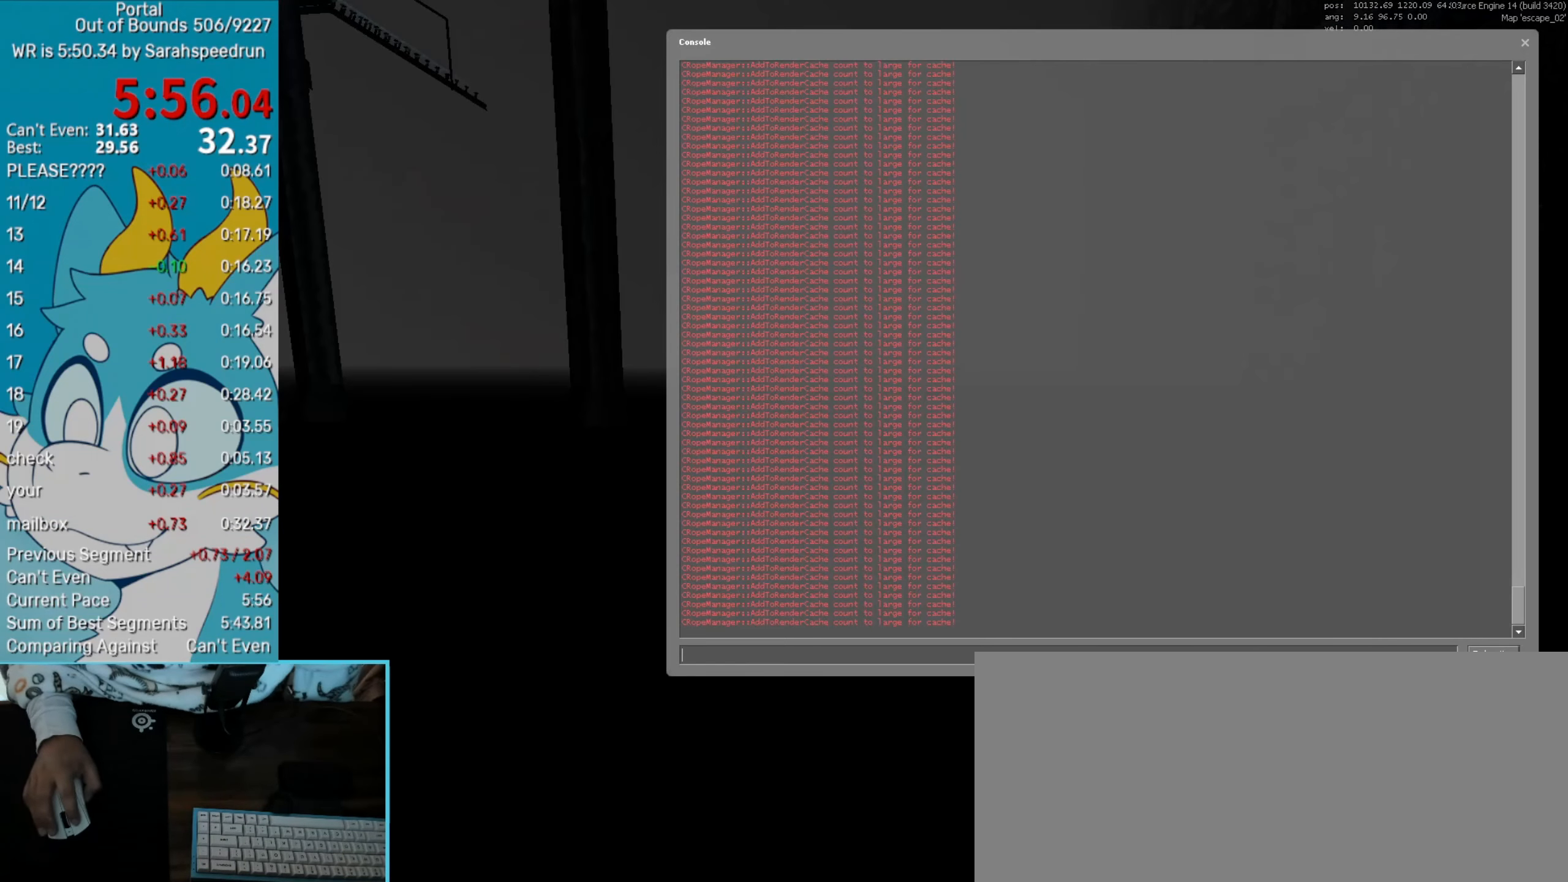
{"keys": [], "mouse": [], "events": [[34, "mouse_left", "down"], [84, "mouse_left", "up"]]}
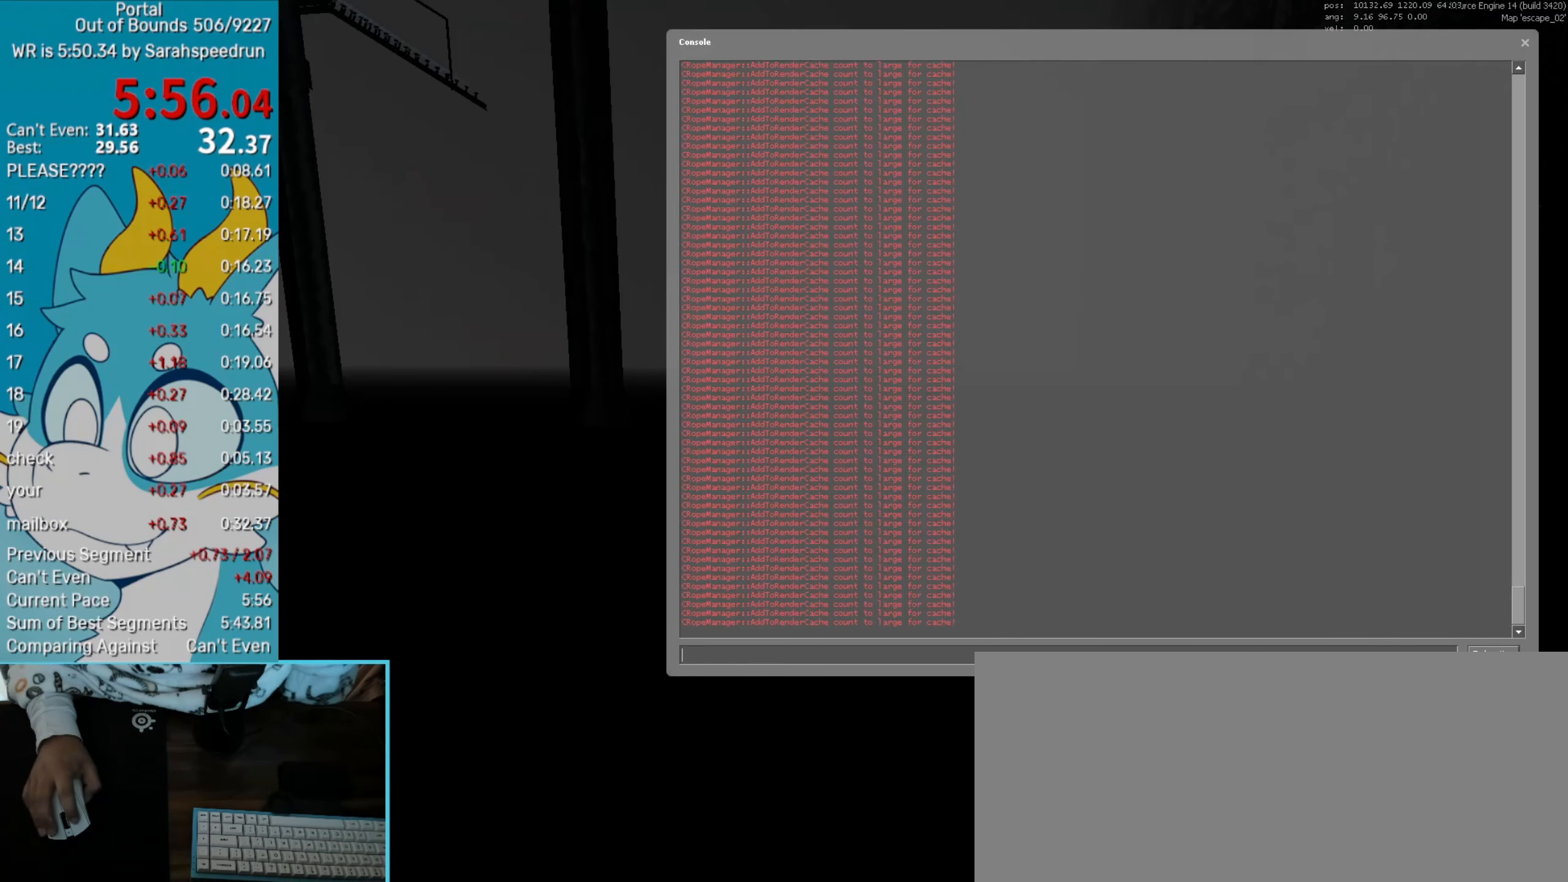
{"keys": [], "mouse": ["wheel_down"], "events": [[367, "mouse_wheel_down", "down"]]}
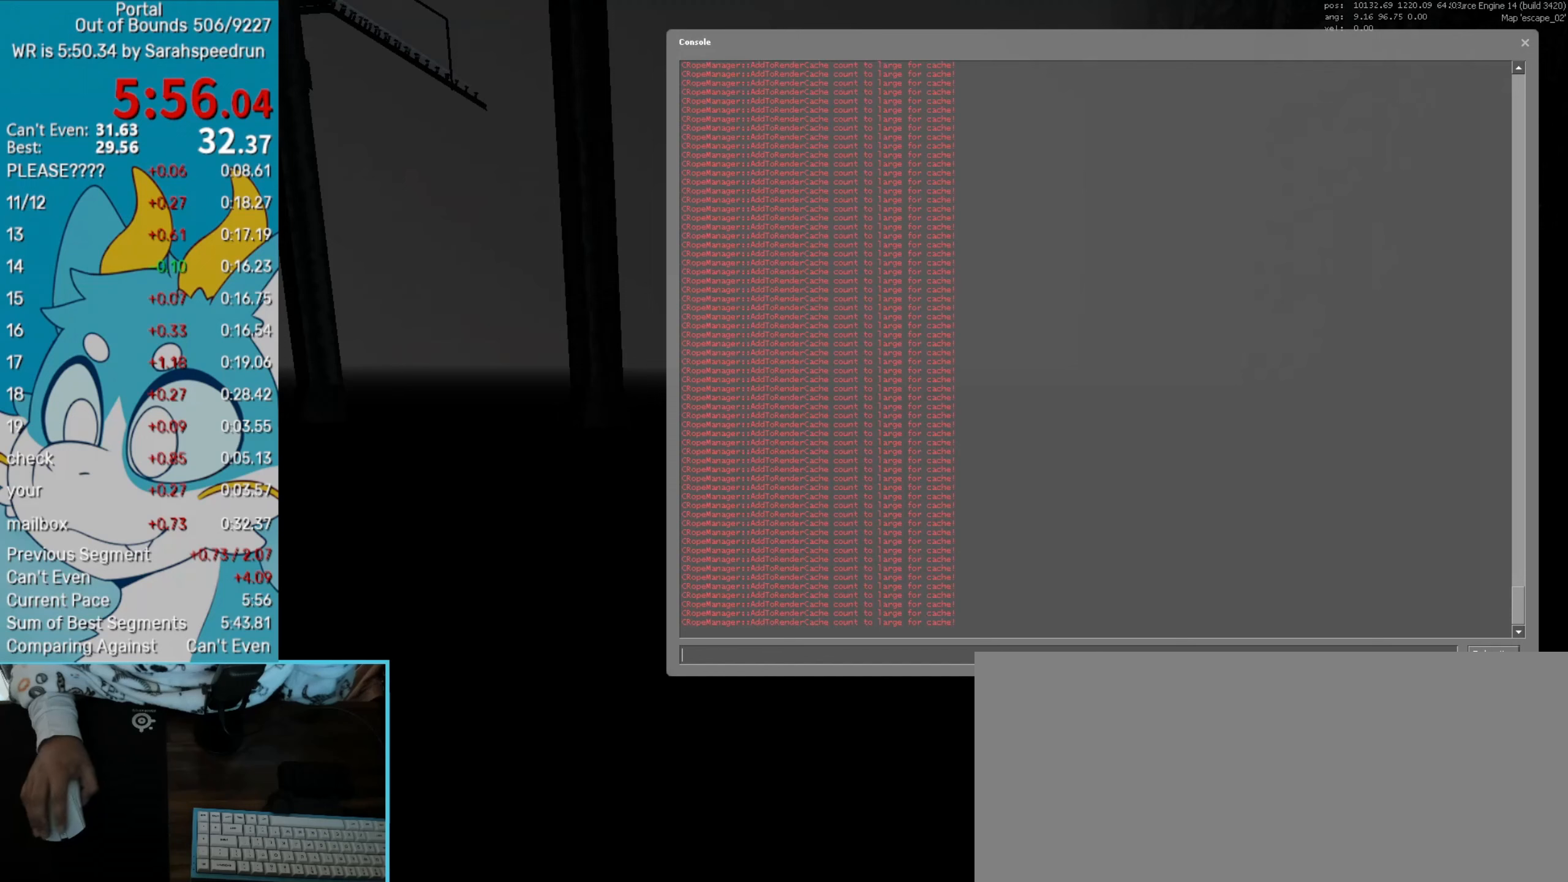
{"keys": [], "mouse": [], "events": [[16, "mouse_wheel_down", "up"]]}
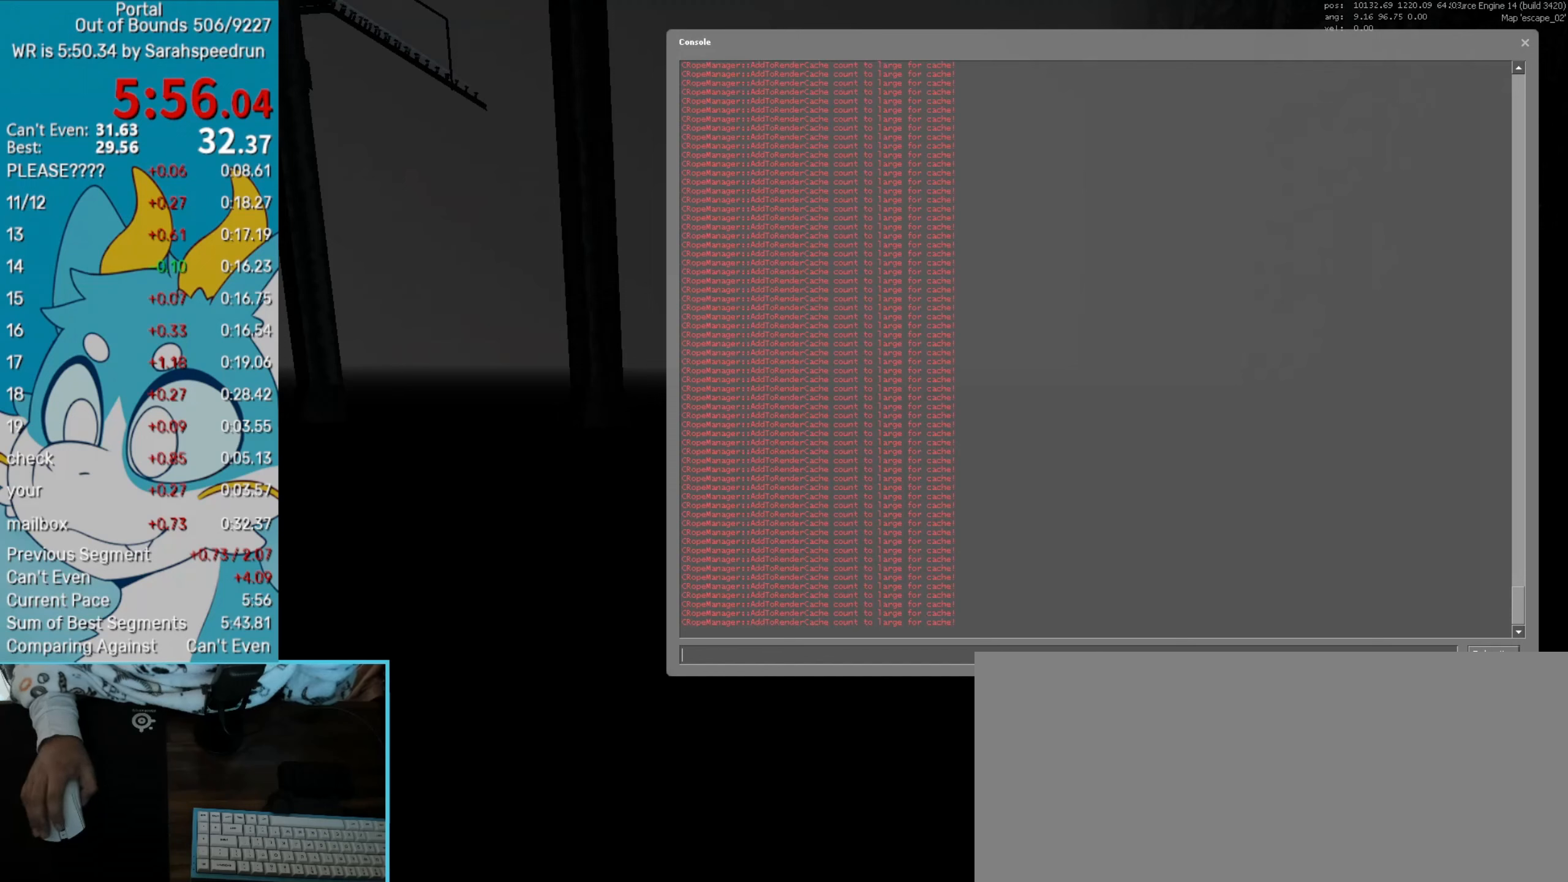
{"keys": [], "mouse": [], "events": []}
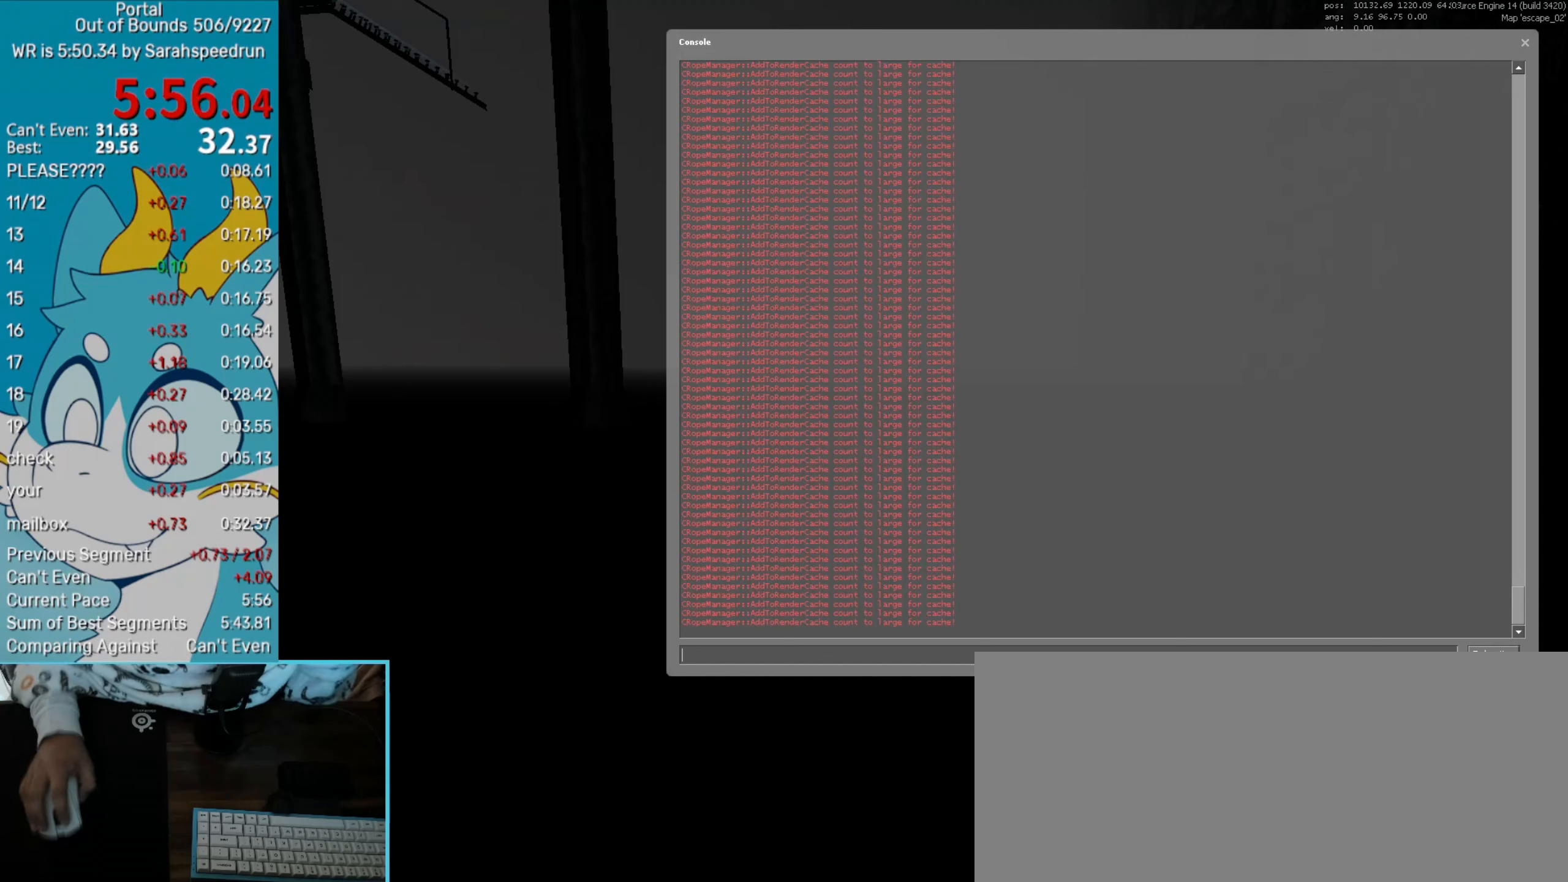
{"keys": [], "mouse": [], "events": [[233, "mouse_left", "down"], [317, "mouse_left", "up"]]}
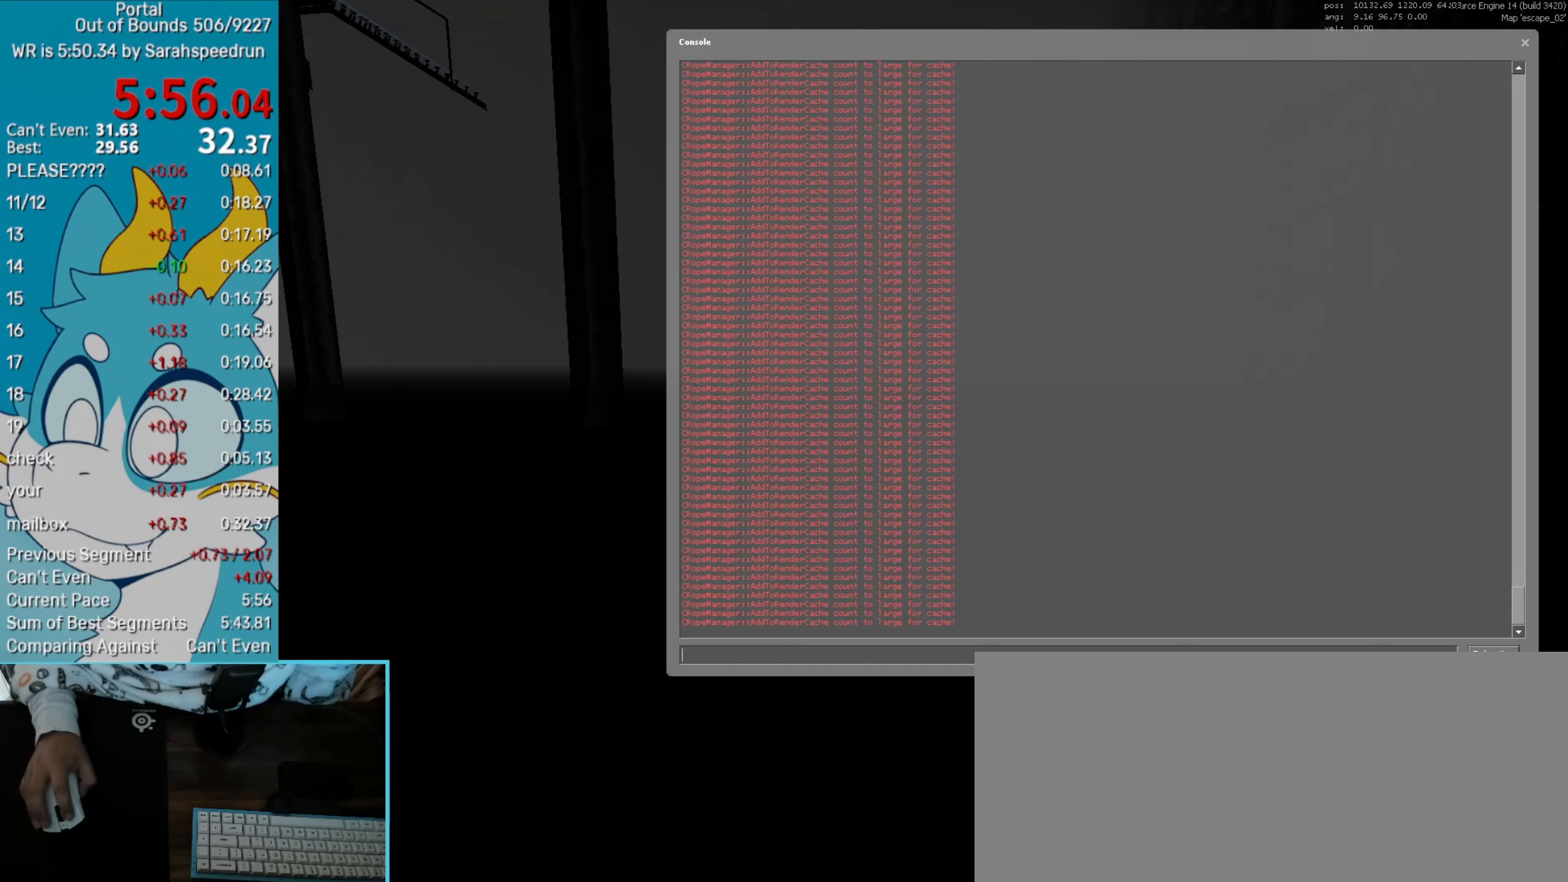
{"keys": [], "mouse": [], "events": []}
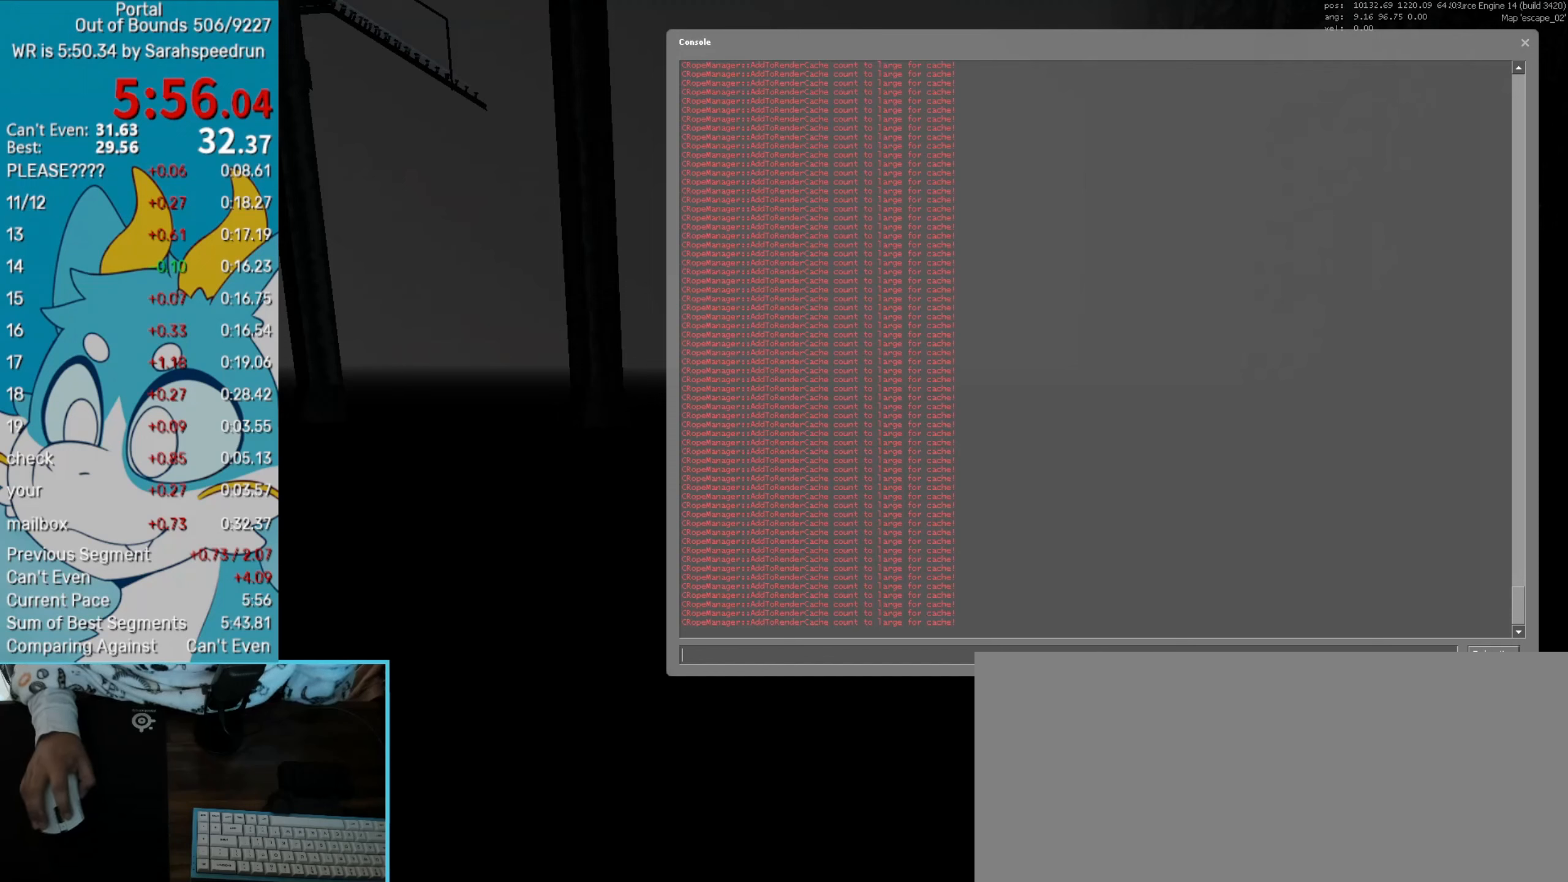
{"keys": [], "mouse": [], "events": []}
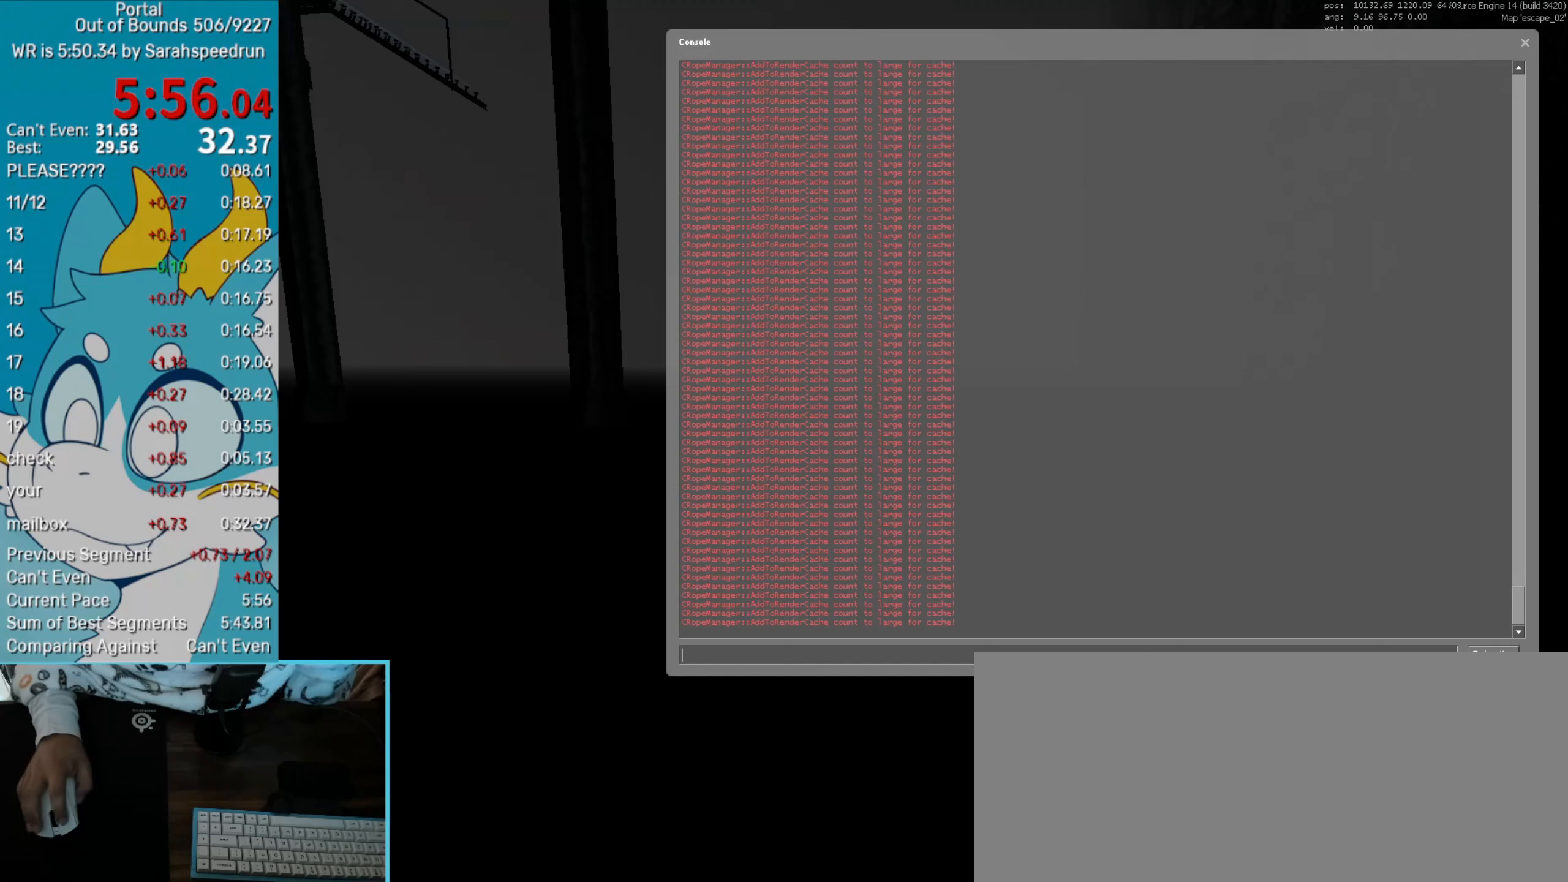
{"keys": [], "mouse": [], "events": []}
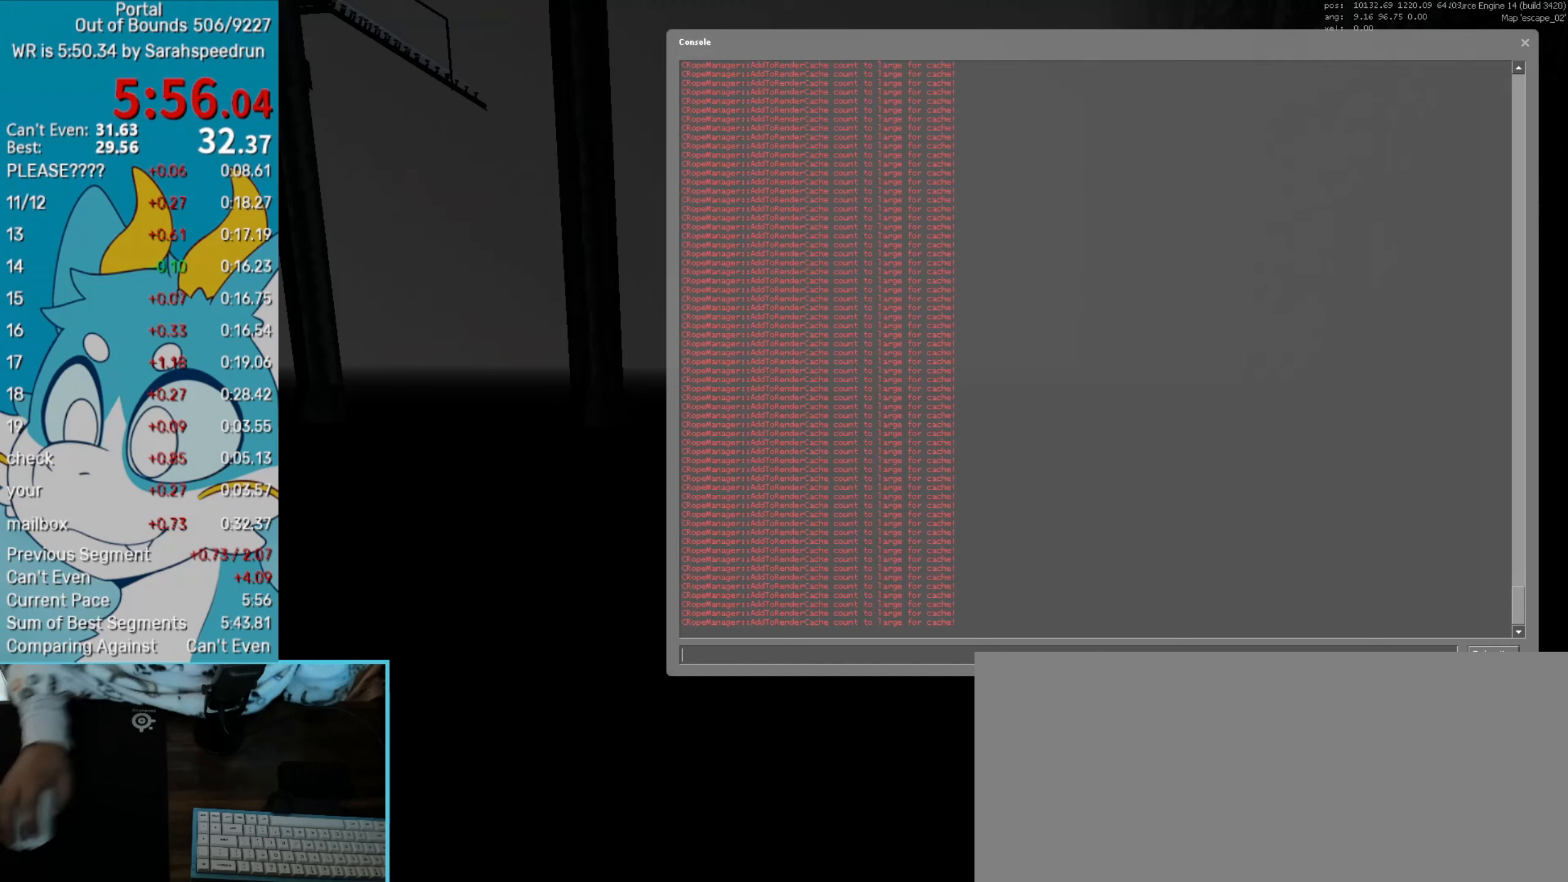
{"keys": [], "mouse": [], "events": []}
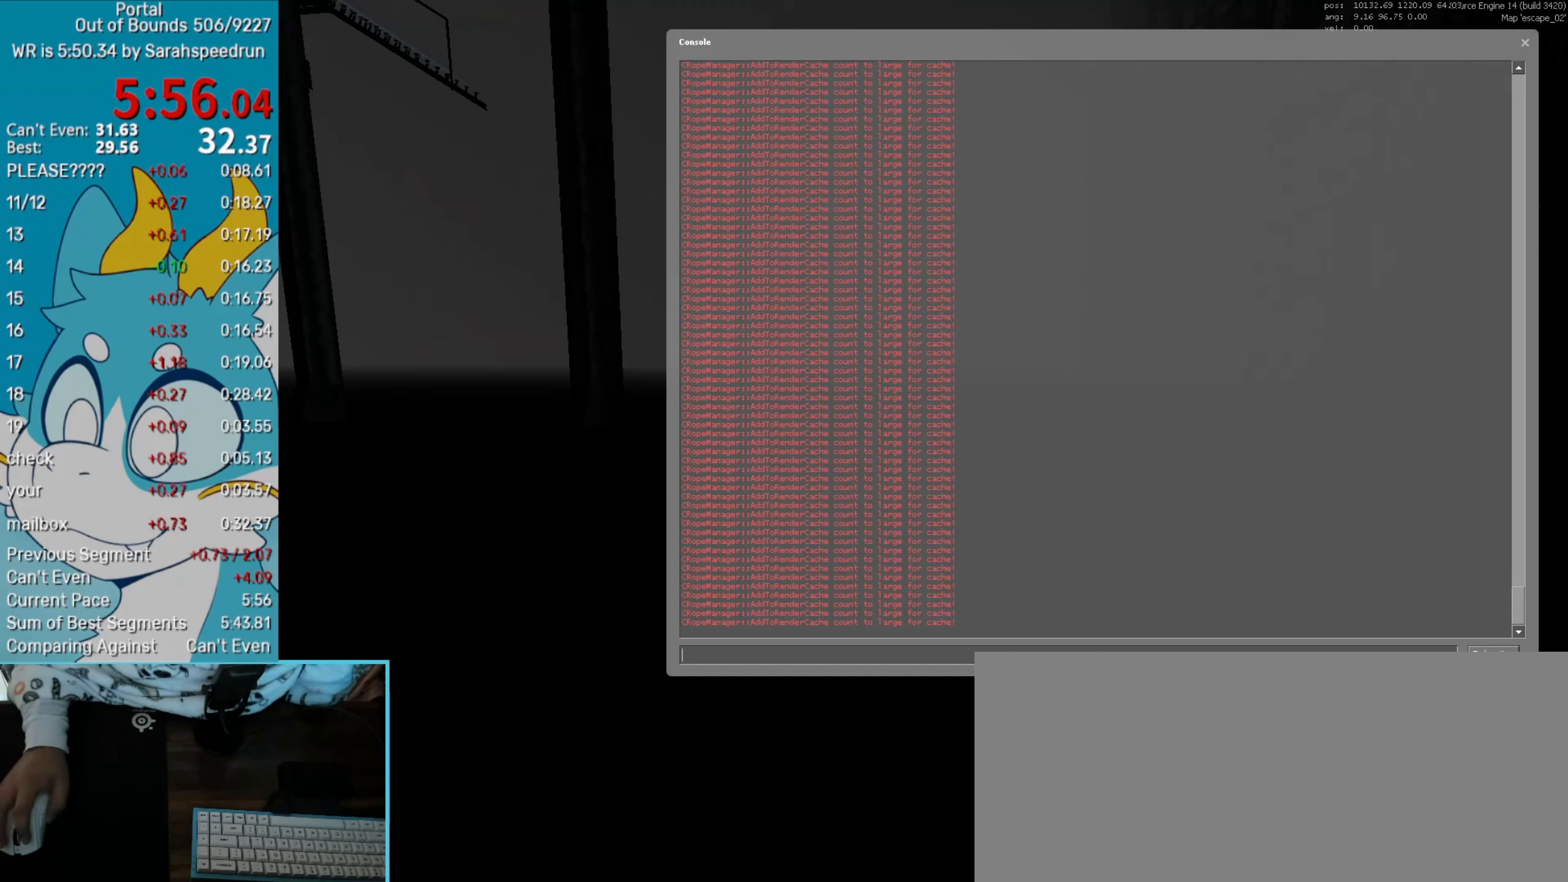
{"keys": [], "mouse": ["left"], "events": [[351, "mouse_left", "down"]]}
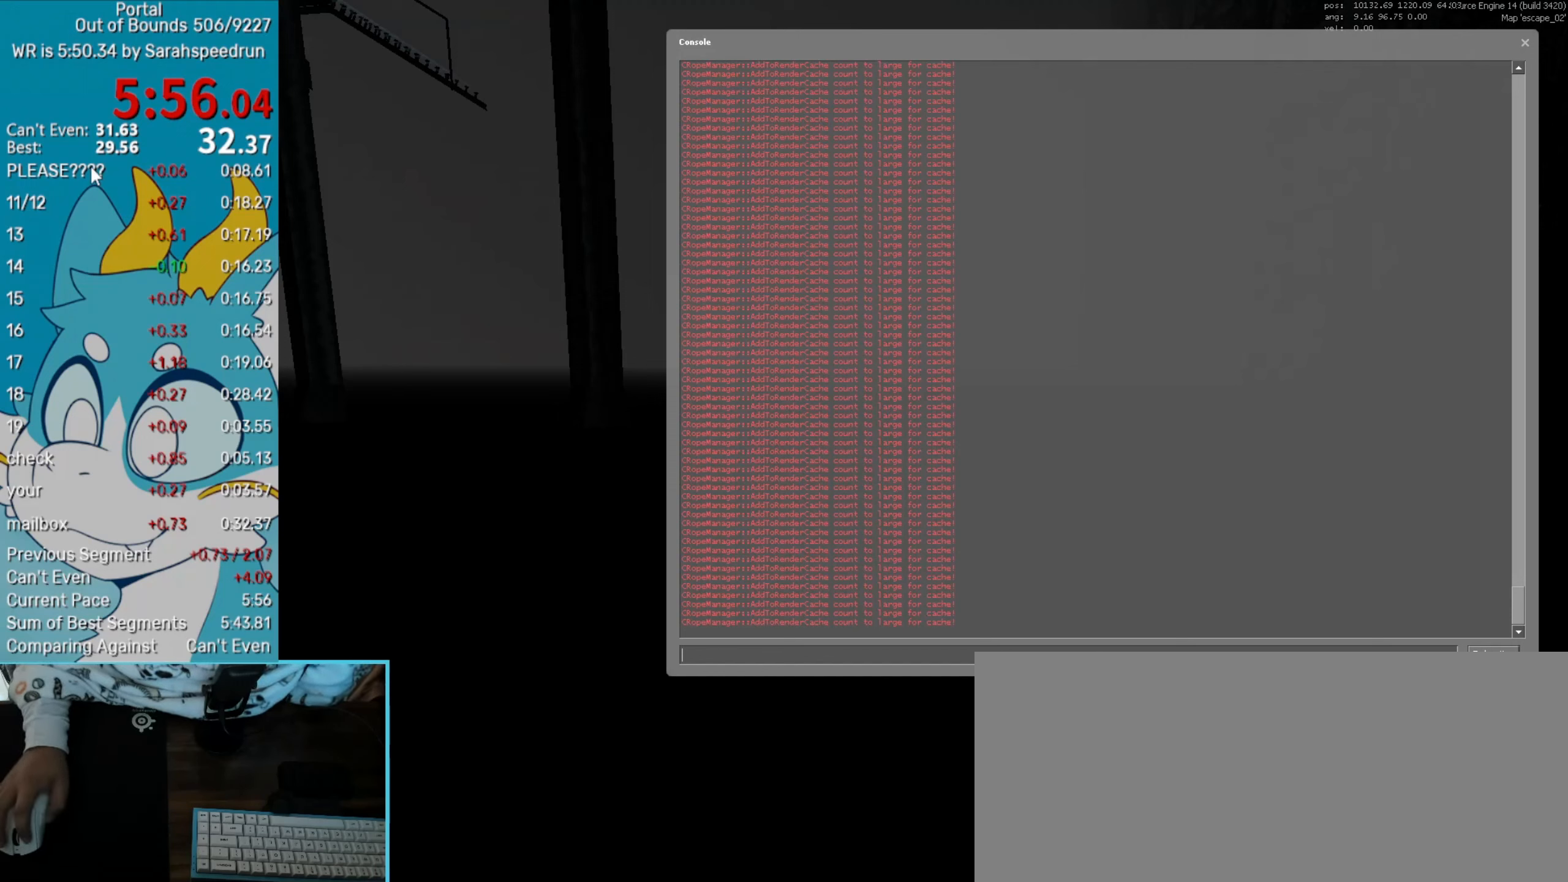
{"keys": [], "mouse": [], "events": [[417, "mouse_left", "up"]]}
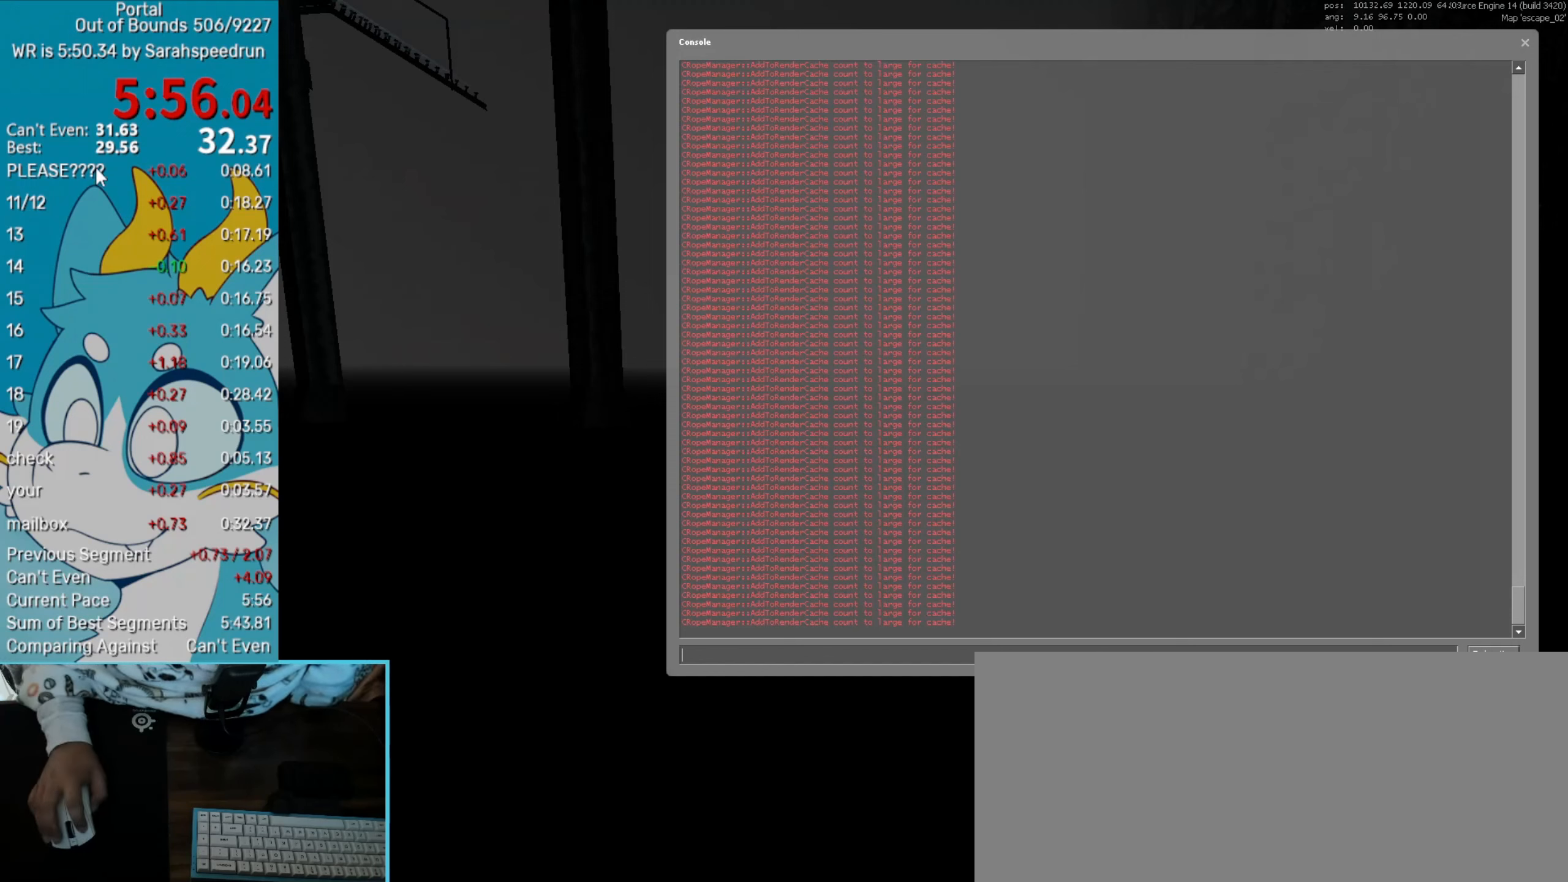
{"keys": [], "mouse": [], "events": []}
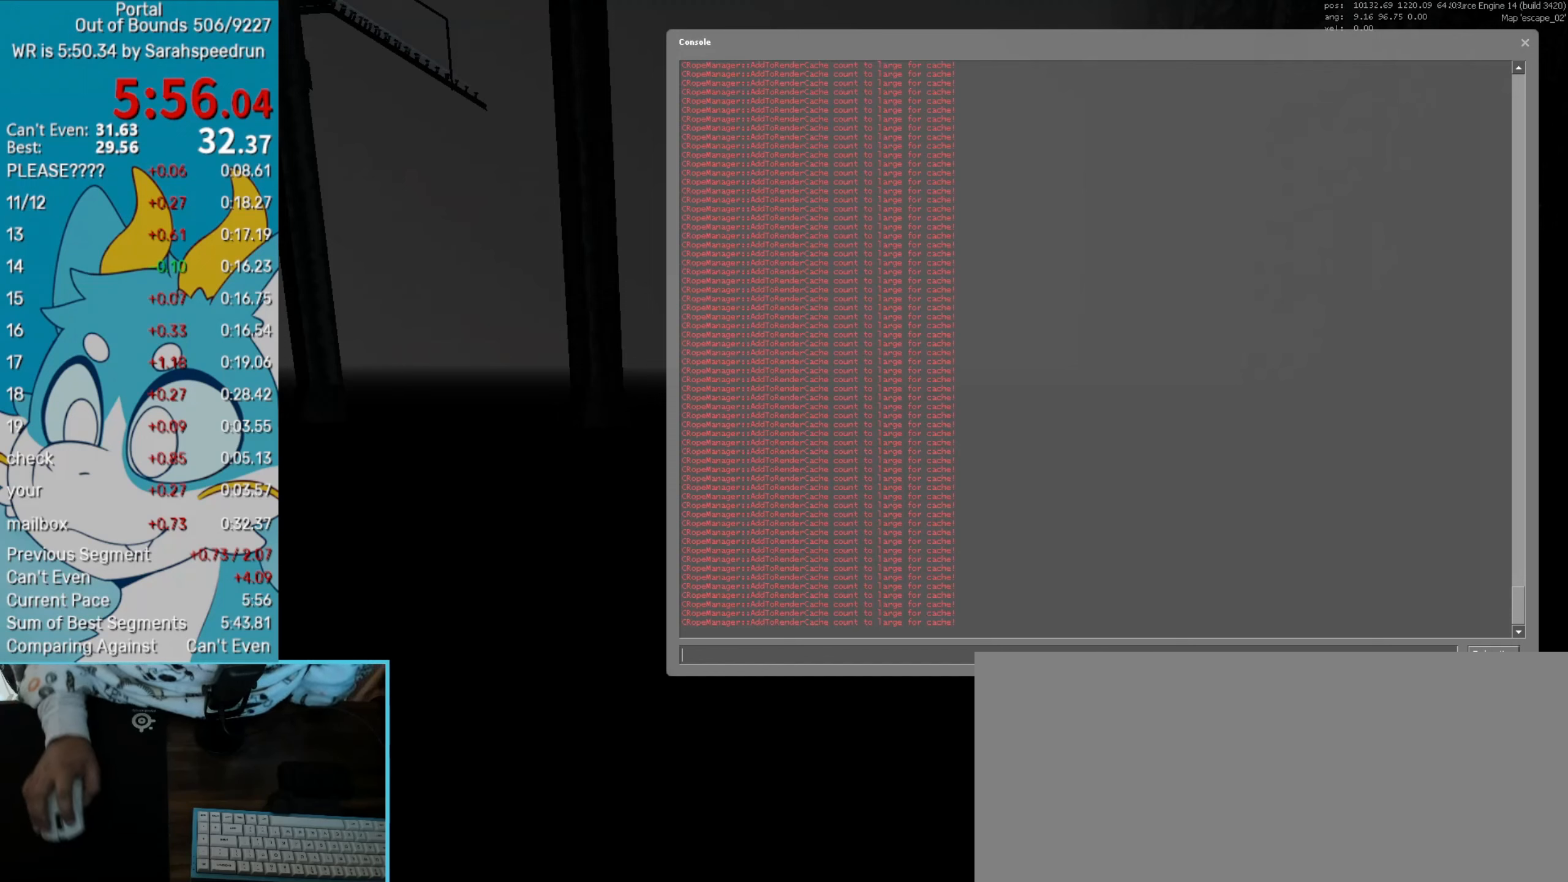
{"keys": [], "mouse": ["left"], "events": [[450, "mouse_left", "down"]]}
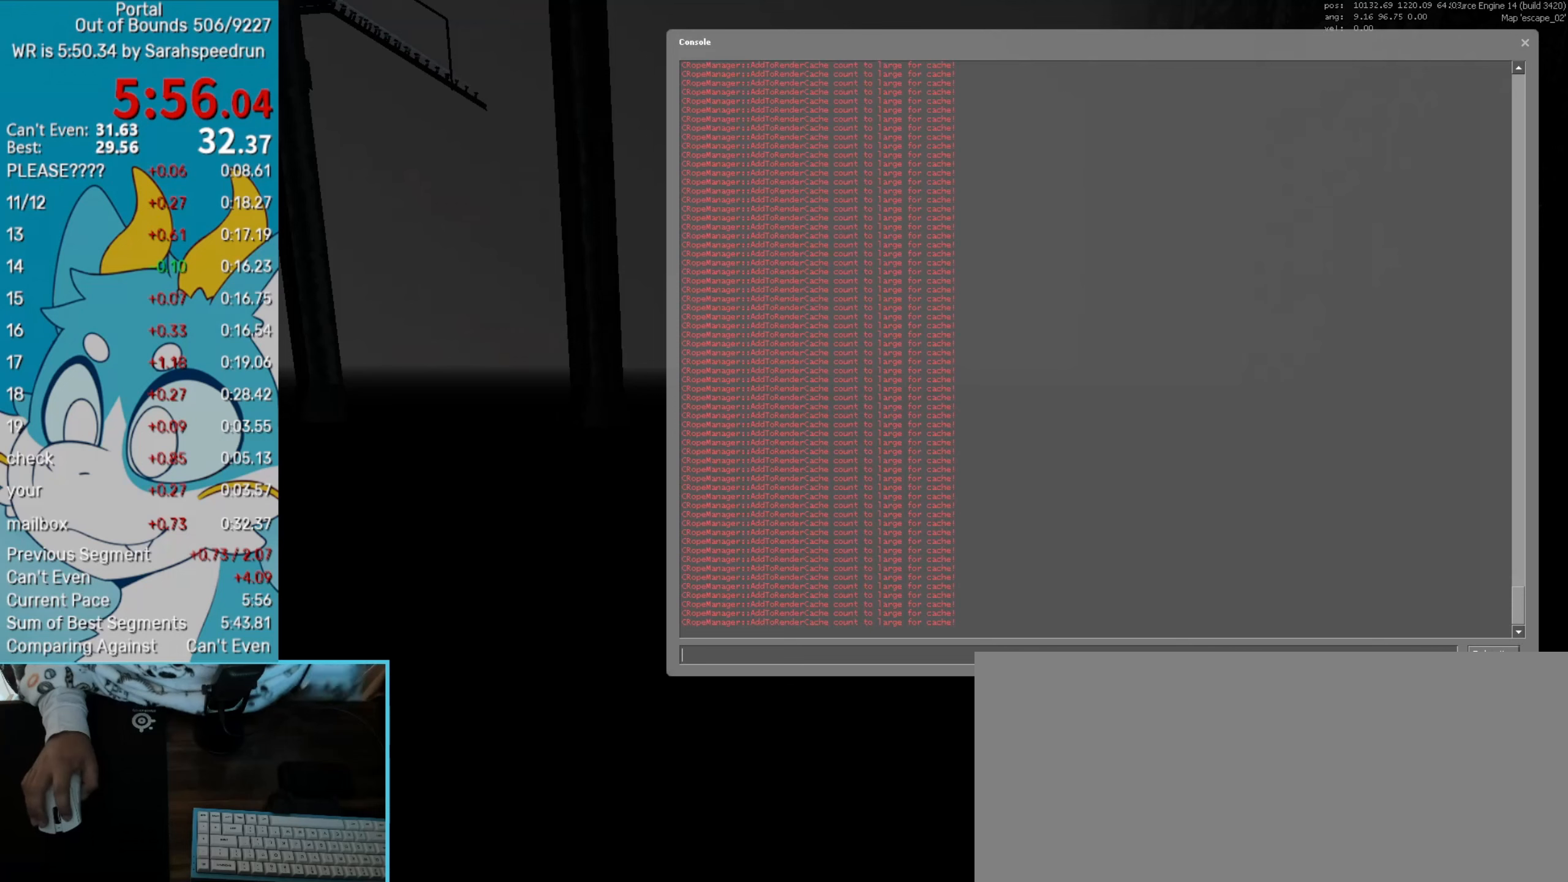
{"keys": [], "mouse": [], "events": [[117, "mouse_left", "up"]]}